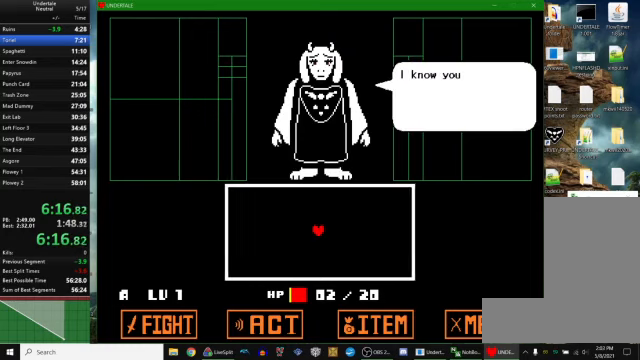
Gameplay with keyboard; each line is a JSON object with the keys held at the frame after it. "events" lists presses ("down") and releases ("up") of "c", "ctrl_r", "down", "escape", "left", "return", "right", "space", "up", "x" and "z" between this image and that frame as [ms after this image, input, new state], when the widget could be followed in between. No other keys are recorded. Mouse input is not recorded. Not read: other_keys.
{"keys": [], "events": [[34, "return", "up"], [67, "z", "up"], [400, "return", "down"], [400, "z", "down"], [434, "return", "up"], [467, "z", "up"]]}
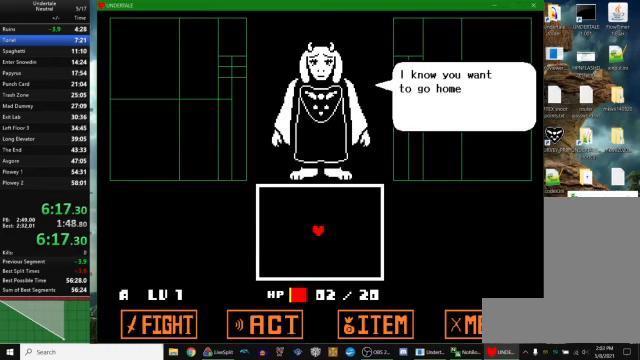
{"keys": [], "events": [[34, "return", "down"], [34, "z", "down"], [100, "return", "up"], [134, "return", "down"], [134, "z", "up"], [167, "return", "up"], [234, "z", "down"], [300, "return", "down"], [300, "z", "up"], [367, "z", "down"], [467, "return", "up"], [467, "z", "up"]]}
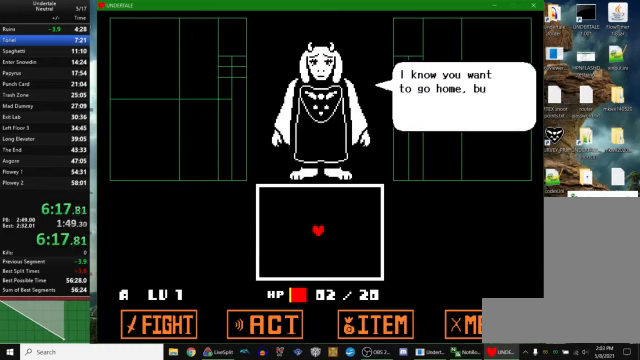
{"keys": ["z"], "events": [[34, "return", "down"], [34, "z", "down"], [100, "return", "up"], [100, "z", "up"], [134, "z", "down"], [167, "return", "down"], [200, "return", "up"], [234, "z", "up"], [267, "return", "down"], [300, "z", "down"], [334, "return", "up"], [367, "z", "up"], [434, "return", "down"], [467, "return", "up"], [467, "z", "down"]]}
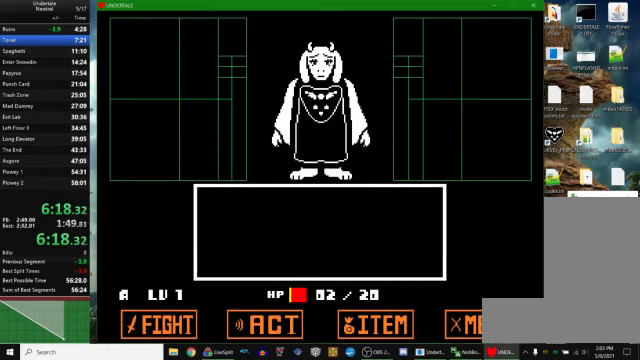
{"keys": ["z"], "events": [[34, "z", "up"], [100, "z", "down"], [167, "return", "down"], [167, "z", "up"], [234, "return", "up"], [234, "z", "down"], [300, "return", "down"], [300, "z", "up"], [367, "return", "up"], [367, "z", "down"], [434, "return", "down"], [434, "z", "up"], [467, "z", "down"], [500, "return", "up"]]}
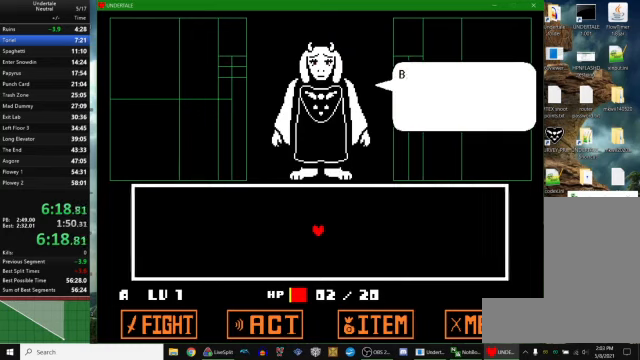
{"keys": [], "events": [[67, "return", "down"], [67, "z", "up"], [100, "return", "up"], [100, "z", "down"], [167, "return", "down"], [234, "return", "up"], [234, "z", "up"], [267, "z", "down"], [300, "return", "down"], [367, "return", "up"], [367, "z", "up"], [434, "z", "down"], [500, "z", "up"]]}
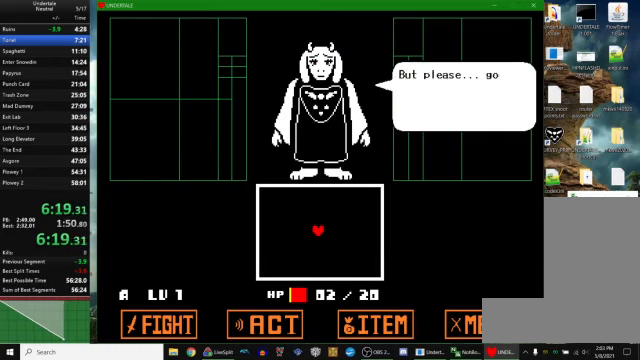
{"keys": [], "events": [[67, "return", "down"], [67, "z", "down"], [134, "return", "up"], [134, "z", "up"], [200, "return", "down"], [234, "z", "down"], [267, "return", "up"], [300, "z", "up"], [367, "z", "down"], [434, "z", "up"], [467, "return", "down"], [500, "return", "up"]]}
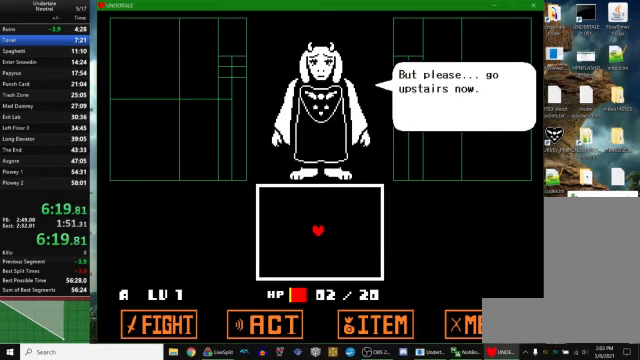
{"keys": ["return", "z"], "events": [[34, "z", "down"], [100, "z", "up"], [134, "return", "down"], [167, "return", "up"], [200, "z", "down"], [234, "return", "down"], [267, "return", "up"], [267, "z", "up"], [334, "z", "down"], [367, "return", "down"], [400, "return", "up"], [400, "z", "up"], [500, "return", "down"], [500, "z", "down"]]}
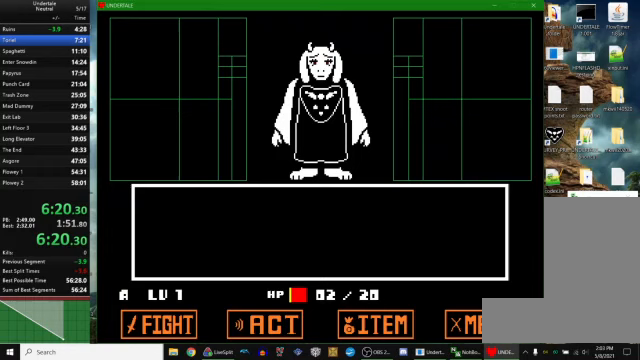
{"keys": ["return"], "events": [[33, "return", "up"], [67, "z", "up"], [167, "z", "down"], [200, "z", "up"], [267, "return", "down"], [300, "return", "up"], [300, "z", "down"], [367, "return", "down"], [367, "z", "up"], [433, "return", "up"], [467, "z", "down"], [500, "return", "down"], [500, "z", "up"]]}
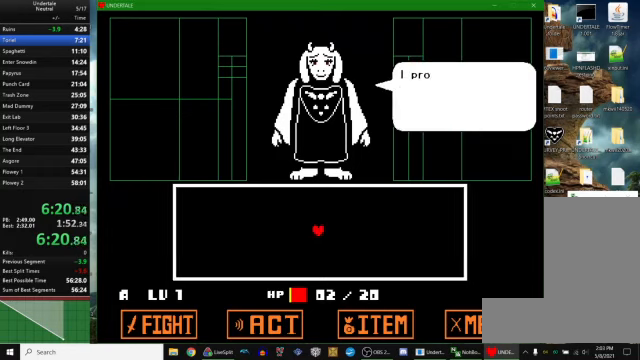
{"keys": [], "events": [[67, "return", "up"], [100, "z", "down"], [167, "return", "down"], [200, "return", "up"], [200, "z", "up"], [267, "z", "down"], [300, "return", "down"], [333, "return", "up"], [333, "z", "up"], [433, "return", "down"], [433, "z", "down"], [467, "return", "up"], [500, "z", "up"]]}
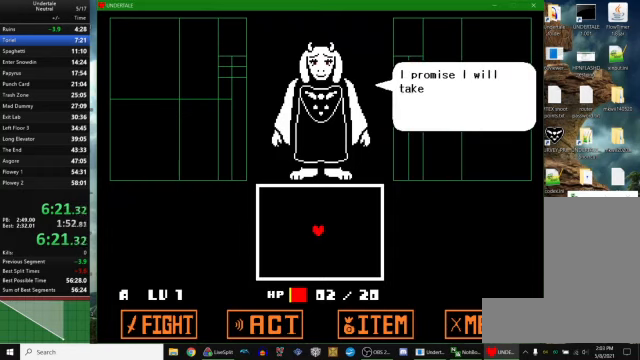
{"keys": [], "events": [[67, "return", "down"], [67, "z", "down"], [100, "return", "up"], [133, "z", "up"], [200, "return", "down"], [233, "z", "down"], [267, "return", "up"], [300, "z", "up"], [400, "z", "down"], [433, "return", "down"], [467, "z", "up"], [500, "return", "up"]]}
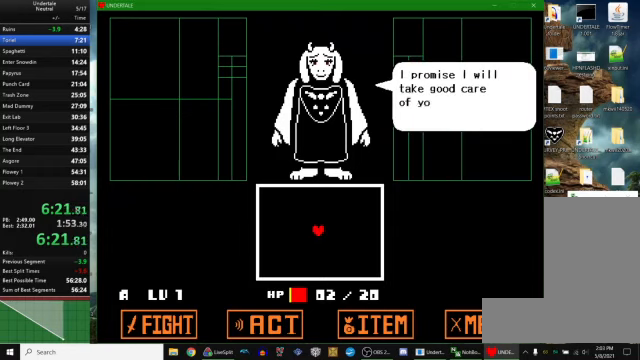
{"keys": ["return"], "events": [[67, "z", "down"], [100, "return", "down"], [133, "return", "up"], [133, "z", "up"], [200, "z", "down"], [233, "return", "down"], [267, "z", "up"], [300, "return", "up"], [367, "return", "down"], [367, "z", "down"], [400, "return", "up"], [433, "z", "up"], [500, "return", "down"]]}
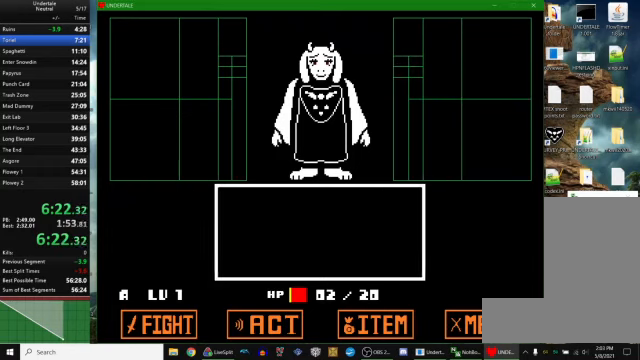
{"keys": ["return", "z"], "events": [[33, "return", "up"], [33, "z", "down"], [100, "z", "up"], [133, "return", "down"], [167, "return", "up"], [167, "z", "down"], [233, "z", "up"], [267, "return", "down"], [300, "return", "up"], [300, "z", "down"], [400, "z", "up"], [467, "z", "down"], [500, "return", "down"]]}
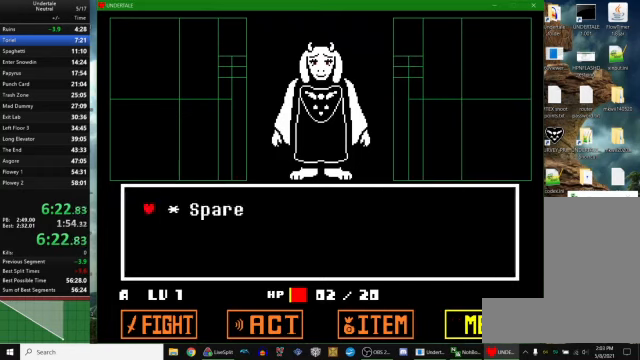
{"keys": ["return", "z"], "events": [[33, "return", "up"], [33, "z", "up"], [100, "z", "down"], [133, "return", "down"], [200, "return", "up"], [200, "z", "up"], [267, "z", "down"], [367, "z", "up"], [433, "z", "down"], [500, "return", "down"]]}
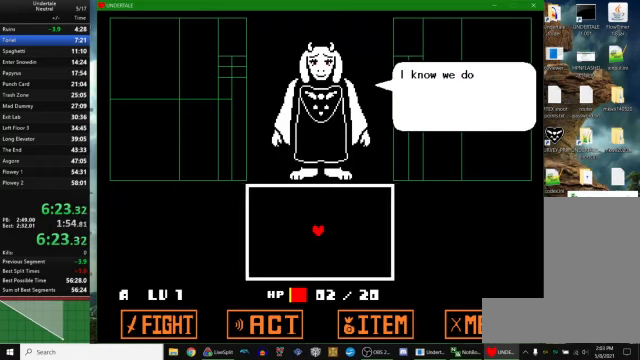
{"keys": ["z"], "events": [[33, "return", "up"], [33, "z", "up"], [133, "z", "down"], [167, "return", "down"], [200, "z", "up"], [233, "return", "up"], [300, "z", "down"], [367, "z", "up"], [400, "return", "down"], [467, "return", "up"], [467, "z", "down"]]}
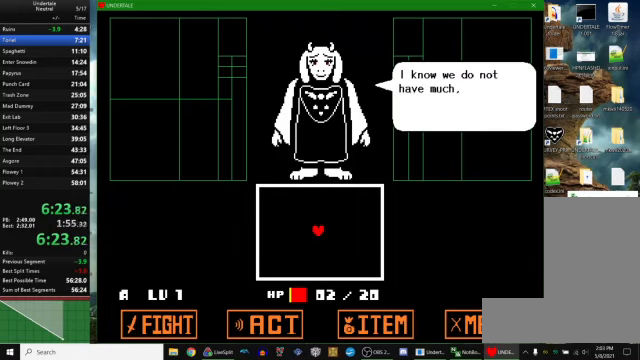
{"keys": ["return"], "events": [[33, "z", "up"], [67, "return", "down"], [133, "return", "up"], [133, "z", "down"], [200, "z", "up"], [233, "return", "down"], [267, "return", "up"], [267, "z", "down"], [333, "z", "up"], [367, "return", "down"], [400, "return", "up"], [433, "z", "down"], [500, "return", "down"], [500, "z", "up"]]}
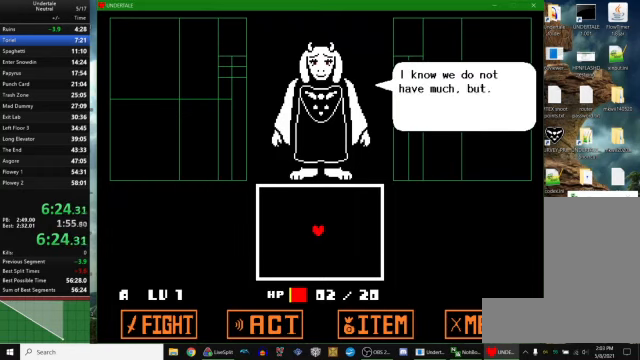
{"keys": [], "events": [[67, "return", "up"], [100, "z", "down"], [167, "return", "down"], [167, "z", "up"], [200, "return", "up"], [267, "z", "down"], [300, "return", "down"], [333, "return", "up"], [333, "z", "up"], [400, "return", "down"], [400, "z", "down"], [433, "return", "up"], [467, "z", "up"]]}
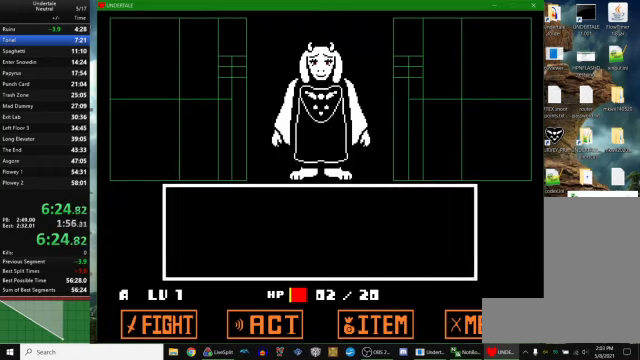
{"keys": ["z"], "events": [[67, "return", "down"], [67, "z", "down"], [100, "return", "up"], [133, "z", "up"], [167, "return", "down"], [200, "z", "down"], [233, "return", "up"], [267, "z", "up"], [333, "return", "down"], [367, "return", "up"], [367, "z", "down"], [433, "return", "down"], [433, "z", "up"], [500, "return", "up"], [500, "z", "down"]]}
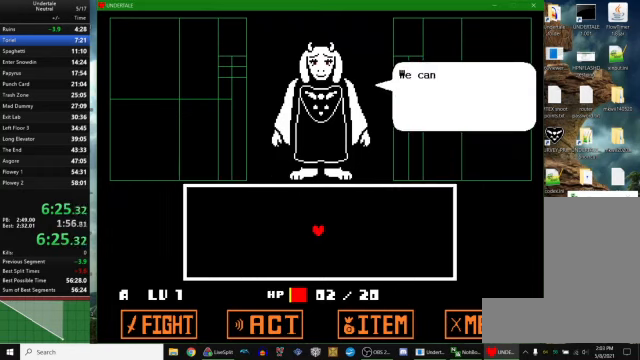
{"keys": ["return", "z"], "events": [[67, "z", "up"], [100, "return", "down"], [133, "return", "up"], [200, "z", "down"], [233, "return", "down"], [233, "z", "up"], [267, "return", "up"], [333, "z", "down"], [366, "return", "down"], [400, "return", "up"], [400, "z", "up"], [500, "return", "down"], [500, "z", "down"]]}
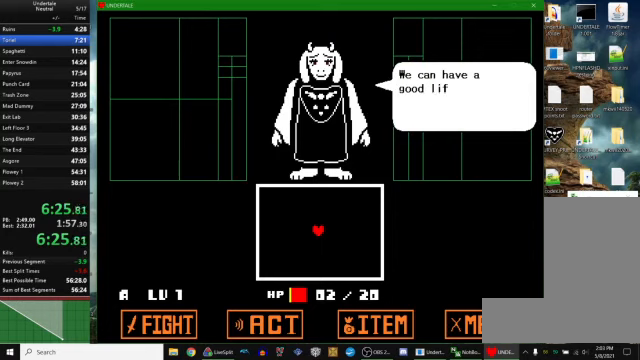
{"keys": ["z"], "events": [[33, "return", "up"], [33, "z", "up"], [133, "return", "down"], [133, "z", "down"], [166, "return", "up"], [233, "z", "up"], [266, "return", "down"], [300, "z", "down"], [333, "return", "up"], [366, "z", "up"], [400, "return", "down"], [433, "return", "up"], [466, "z", "down"]]}
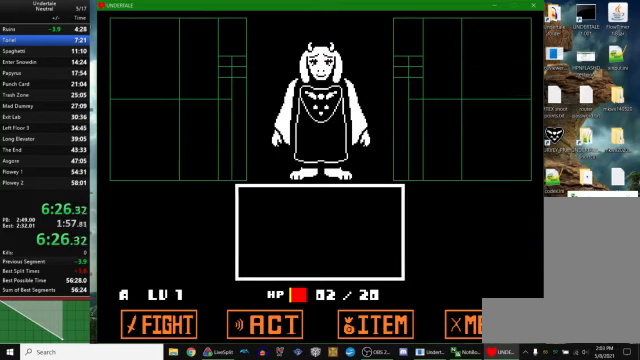
{"keys": [], "events": [[33, "return", "down"], [33, "z", "up"], [100, "return", "up"], [133, "z", "down"], [200, "return", "down"], [200, "z", "up"], [233, "return", "up"], [266, "z", "down"], [300, "return", "down"], [366, "return", "up"], [366, "z", "up"], [433, "z", "down"], [466, "return", "down"], [500, "return", "up"], [500, "z", "up"]]}
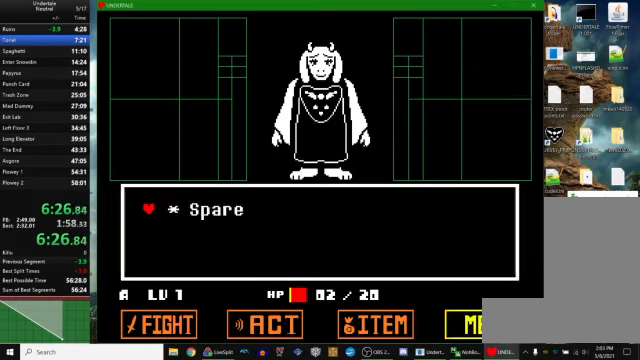
{"keys": ["return"], "events": [[66, "return", "down"], [66, "z", "down"], [100, "return", "up"], [100, "z", "up"], [233, "return", "down"], [233, "z", "down"], [266, "return", "up"], [300, "z", "up"], [366, "return", "down"], [400, "return", "up"], [400, "z", "down"], [466, "z", "up"], [500, "return", "down"]]}
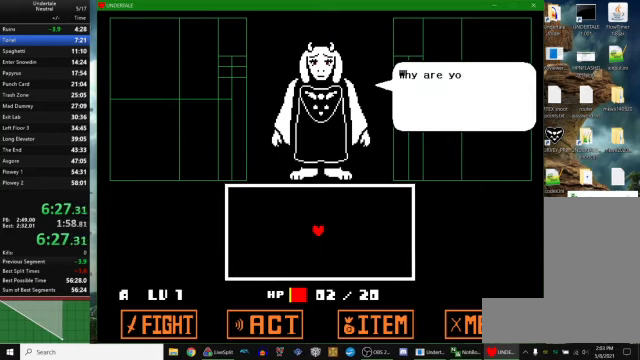
{"keys": [], "events": [[66, "return", "up"], [66, "z", "down"], [133, "z", "up"], [166, "return", "down"], [233, "return", "up"], [233, "z", "down"], [300, "z", "up"], [333, "return", "down"], [400, "return", "up"], [400, "z", "down"], [433, "z", "up"], [466, "return", "down"], [500, "return", "up"]]}
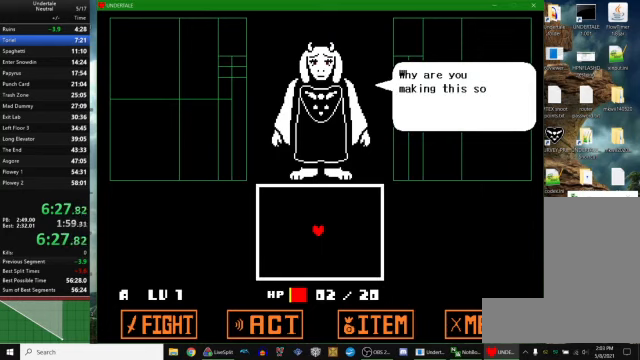
{"keys": [], "events": [[33, "z", "down"], [100, "return", "down"], [133, "z", "up"], [166, "return", "up"], [233, "z", "down"], [266, "return", "down"], [300, "z", "up"], [333, "return", "up"], [366, "z", "down"], [400, "return", "down"], [466, "return", "up"], [466, "z", "up"]]}
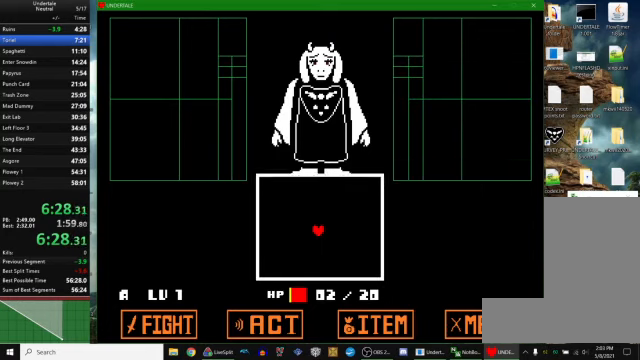
{"keys": ["return"], "events": [[33, "z", "down"], [66, "return", "down"], [100, "return", "up"], [100, "z", "up"], [166, "return", "down"], [200, "z", "down"], [233, "return", "up"], [266, "z", "up"], [333, "return", "down"], [400, "return", "up"], [400, "z", "down"], [433, "z", "up"], [500, "return", "down"]]}
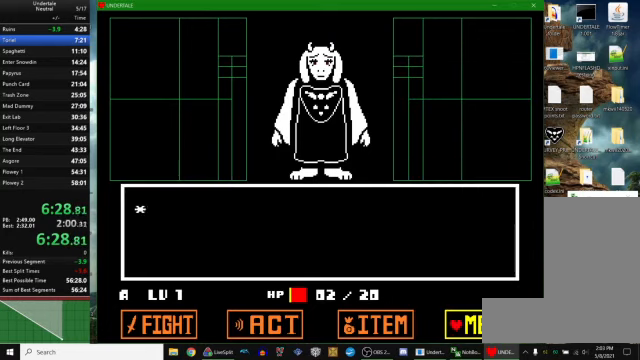
{"keys": ["z"], "events": [[33, "return", "up"], [33, "z", "down"], [100, "z", "up"], [133, "return", "down"], [166, "return", "up"], [166, "z", "down"], [233, "z", "up"], [266, "return", "down"], [300, "return", "up"], [300, "z", "down"], [400, "return", "down"], [400, "z", "up"], [466, "return", "up"], [500, "z", "down"]]}
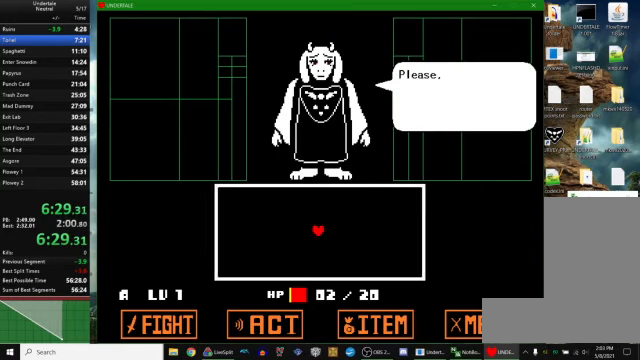
{"keys": ["return", "z"], "events": [[66, "return", "down"], [66, "z", "up"], [100, "return", "up"], [166, "z", "down"], [200, "return", "down"], [200, "z", "up"], [266, "return", "up"], [333, "z", "down"], [366, "z", "up"], [500, "return", "down"], [500, "z", "down"]]}
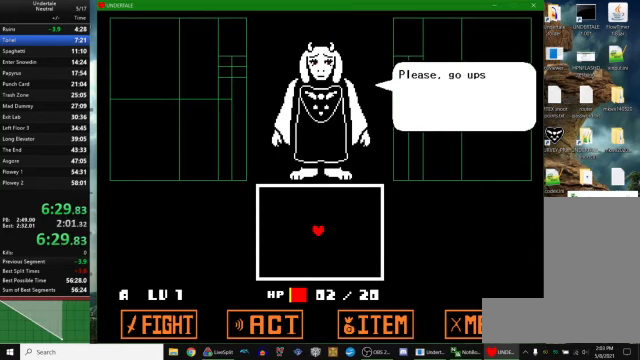
{"keys": ["z"], "events": [[66, "return", "up"], [66, "z", "up"], [133, "return", "down"], [133, "z", "down"], [200, "return", "up"], [233, "z", "up"], [300, "return", "down"], [333, "z", "down"], [366, "return", "up"], [366, "z", "up"], [433, "return", "down"], [466, "return", "up"], [466, "z", "down"]]}
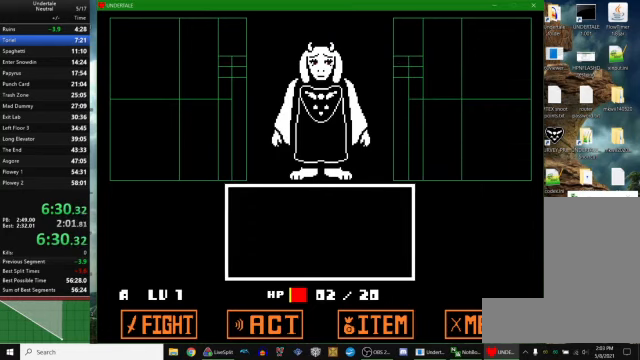
{"keys": ["z"], "events": [[33, "z", "up"], [66, "return", "down"], [133, "return", "up"], [133, "z", "down"], [200, "z", "up"], [233, "return", "down"], [300, "return", "up"], [300, "z", "down"], [366, "z", "up"], [400, "return", "down"], [433, "return", "up"], [433, "z", "down"]]}
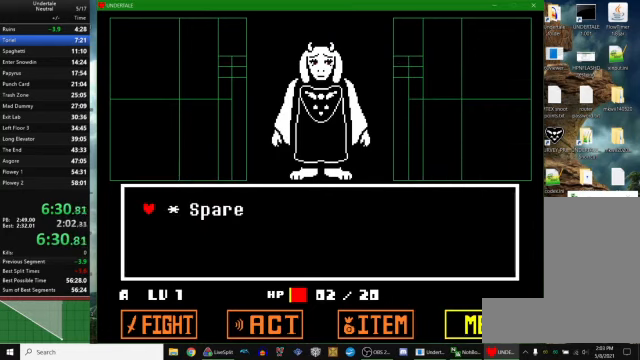
{"keys": ["return", "z"], "events": [[33, "return", "down"], [33, "z", "up"], [100, "return", "up"], [100, "z", "down"], [167, "return", "down"], [167, "z", "up"], [234, "return", "up"], [267, "z", "down"], [334, "return", "down"], [334, "z", "up"], [367, "return", "up"], [434, "return", "down"], [434, "z", "down"]]}